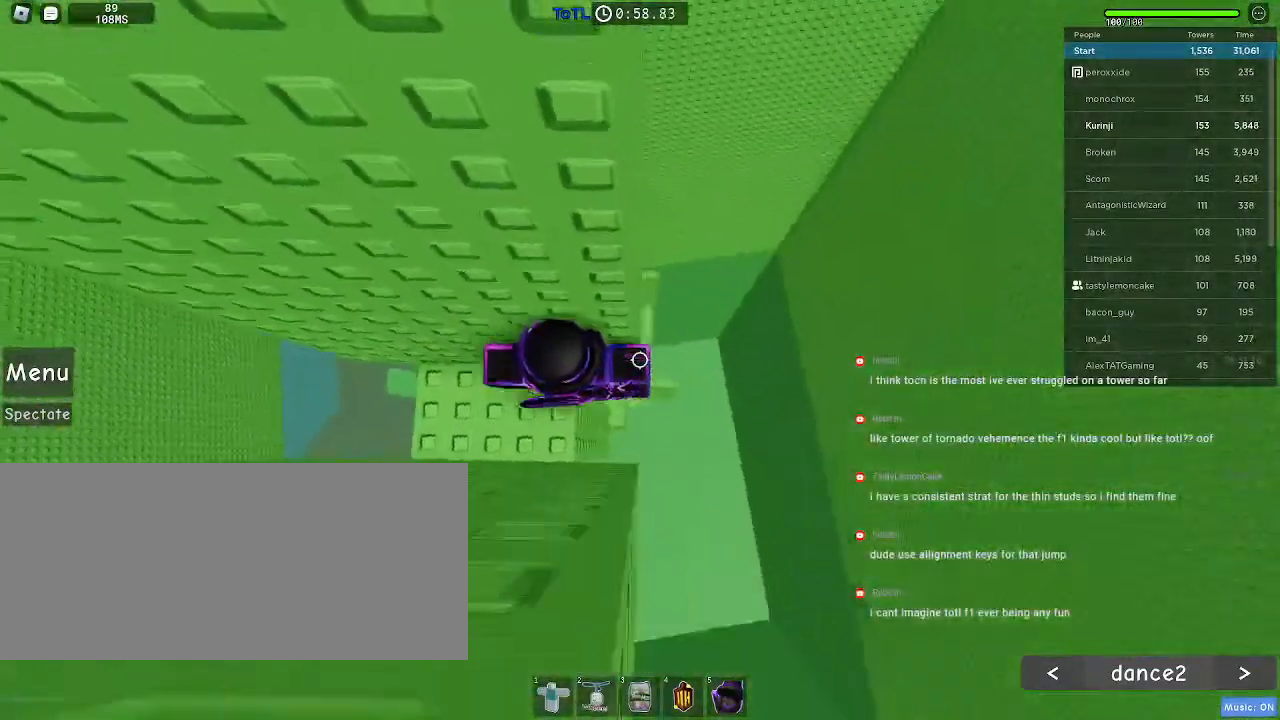
Gameplay with keyboard and mouse; each line is a JSON object with the keys and mouse buttons held at the frame after it. "events" lists presses ("down") and releases ("up") of "a", "ctrl", "d", "e", "f", "q", "r", "s", "shift", "space", "tab", "w", "mouse_left", "mouse_wheel", "mouse_right", "mouse_mb4" and "mouse_mb5" between this image and that frame as [ms after this image, input, new state], when the widget could be followed in between. "mouse_left", "mouse_wheel", "mouse_right", "mouse_mb4", "mouse_mb5" = the "left", "wheel", "right", "mb4", "mb5" buttons of the "mouse" list. No other keys are recorded. "wheel" means that the mouse wheel is clicked or scrolled. Mouse movement is not recorded.
{"keys": ["d"], "mouse": [], "events": [[67, "space", "down"], [167, "space", "up"]]}
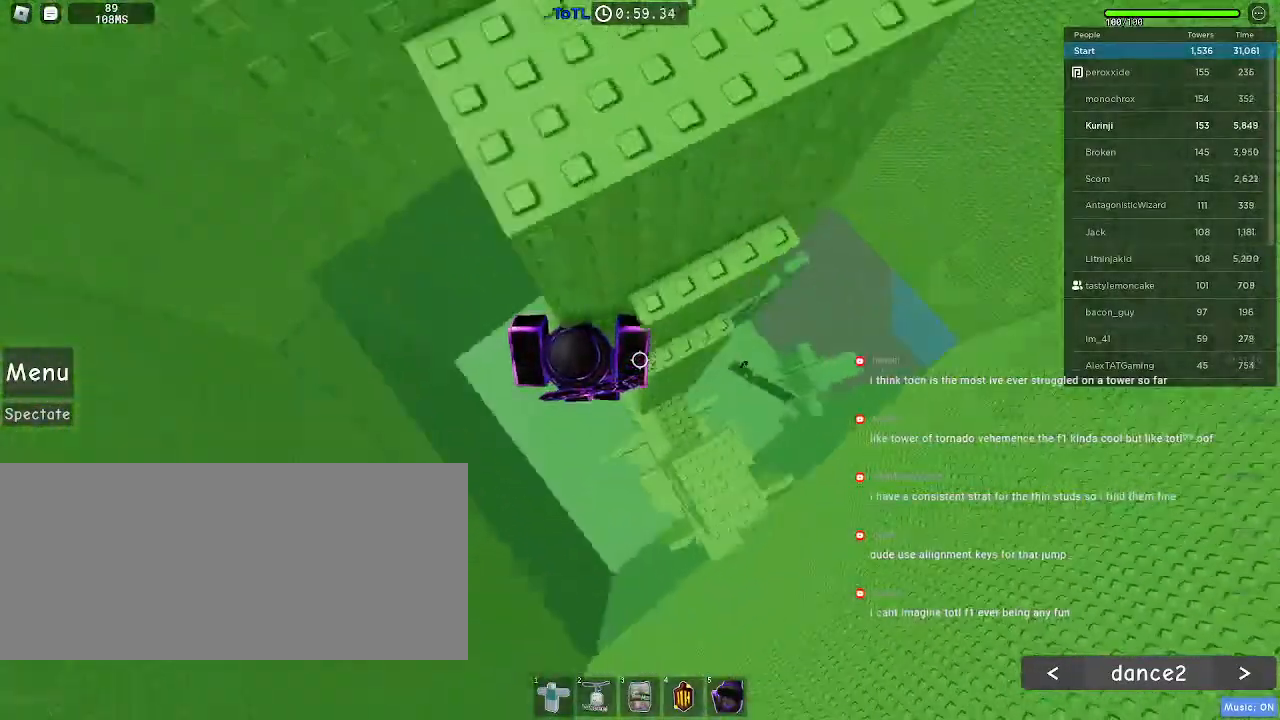
{"keys": [], "mouse": [], "events": [[134, "w", "down"], [384, "w", "up"], [400, "d", "up"]]}
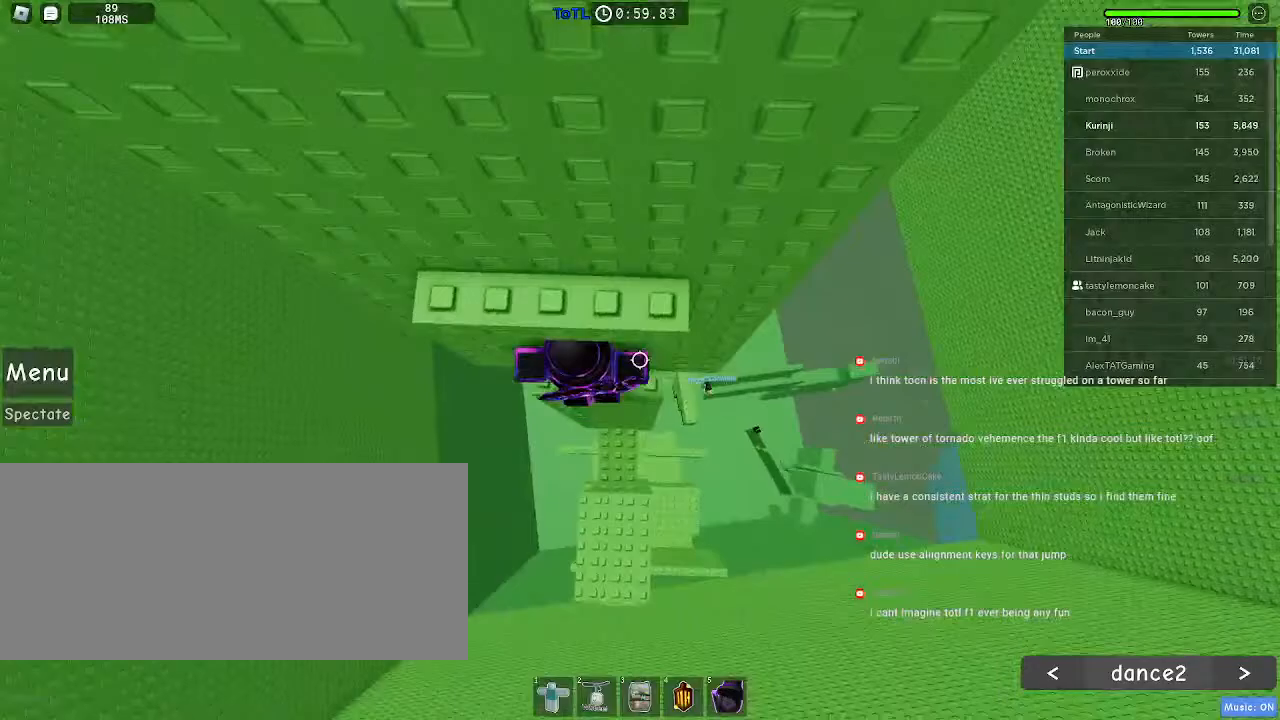
{"keys": ["w"], "mouse": [], "events": [[17, "s", "down"], [84, "s", "up"], [117, "space", "down"], [184, "w", "down"], [217, "space", "up"]]}
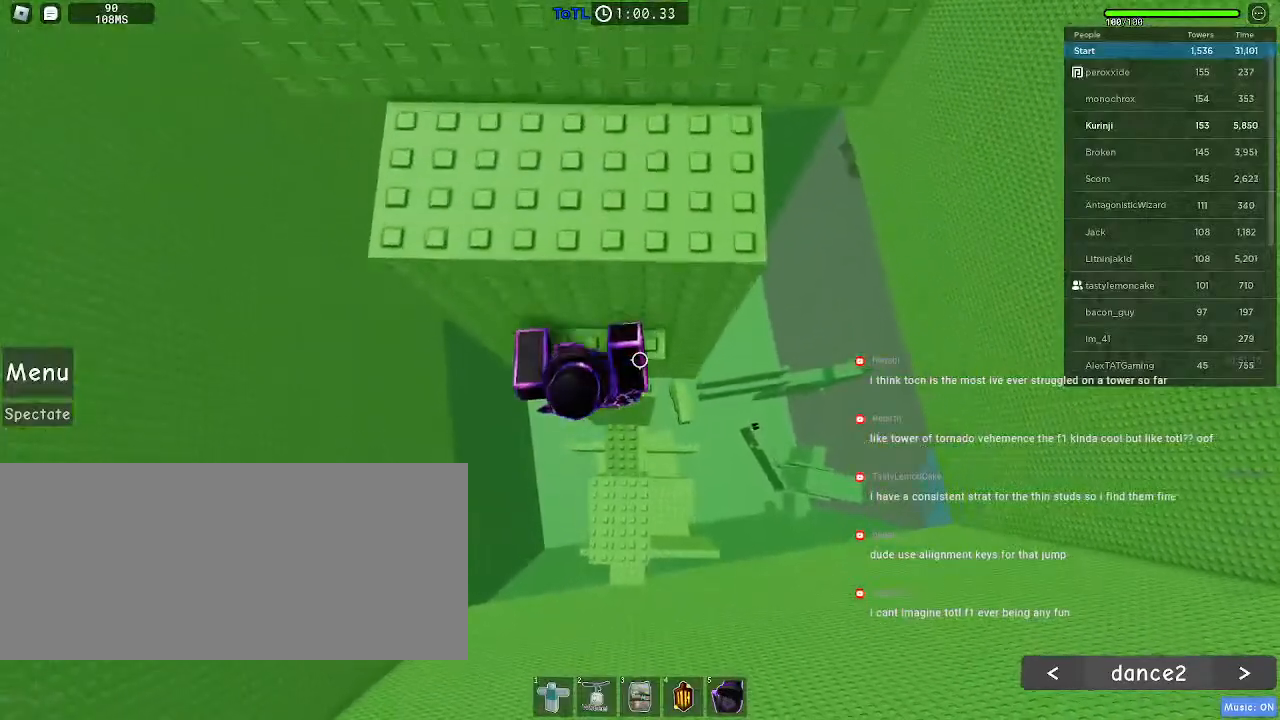
{"keys": [], "mouse": [], "events": [[117, "space", "down"], [217, "space", "up"], [284, "d", "down"], [467, "d", "up"], [467, "w", "up"]]}
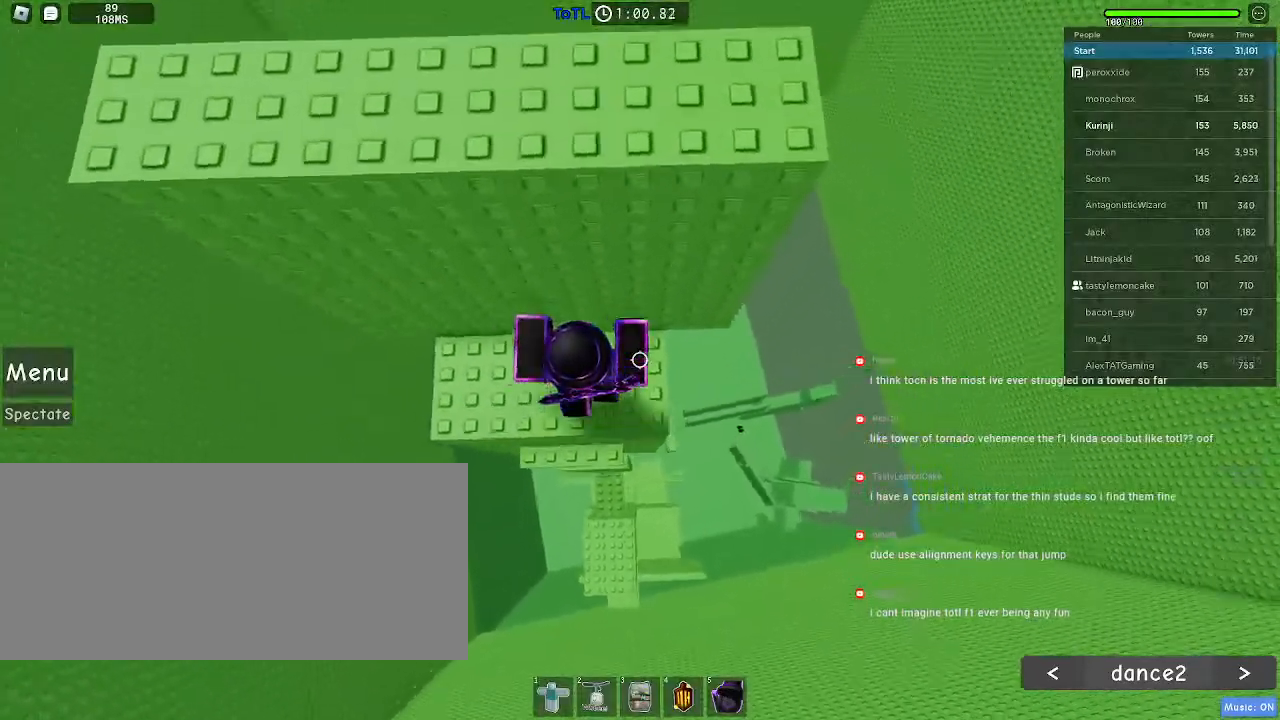
{"keys": ["w"], "mouse": [], "events": [[234, "w", "down"]]}
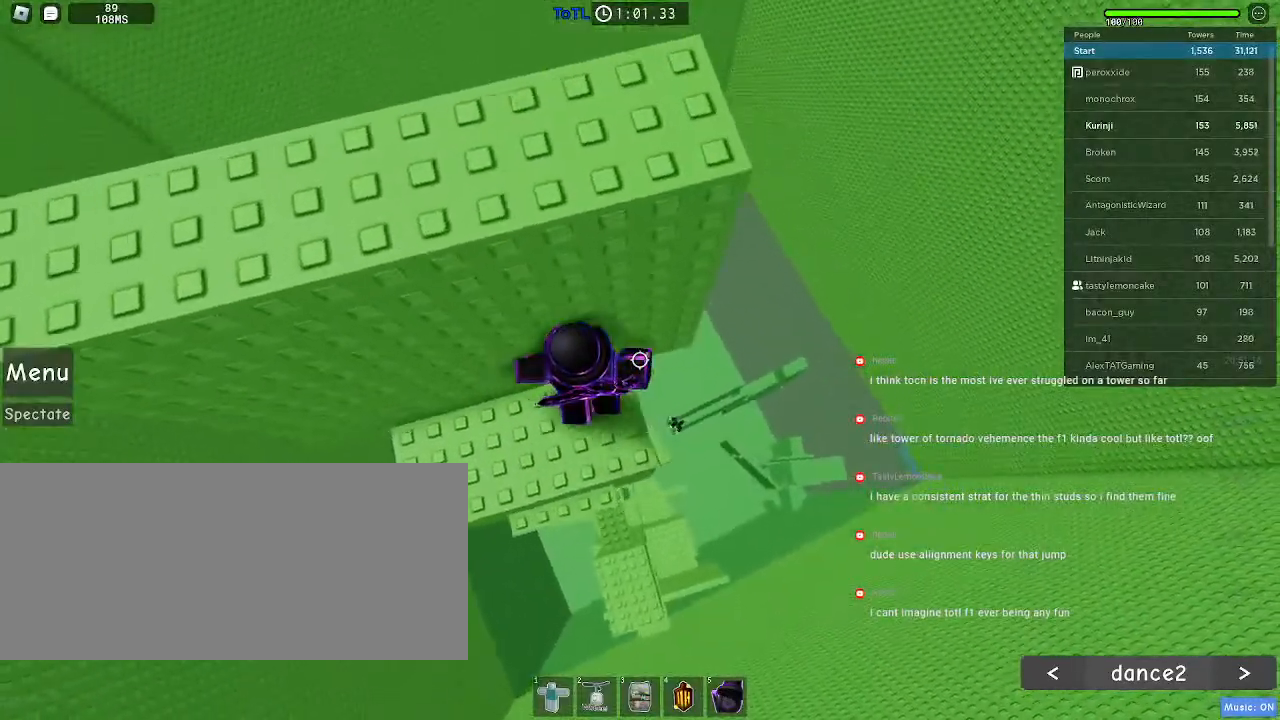
{"keys": ["d"], "mouse": [], "events": [[167, "mouse_wheel", "down"], [234, "mouse_wheel", "up"], [267, "w", "up"], [450, "d", "down"]]}
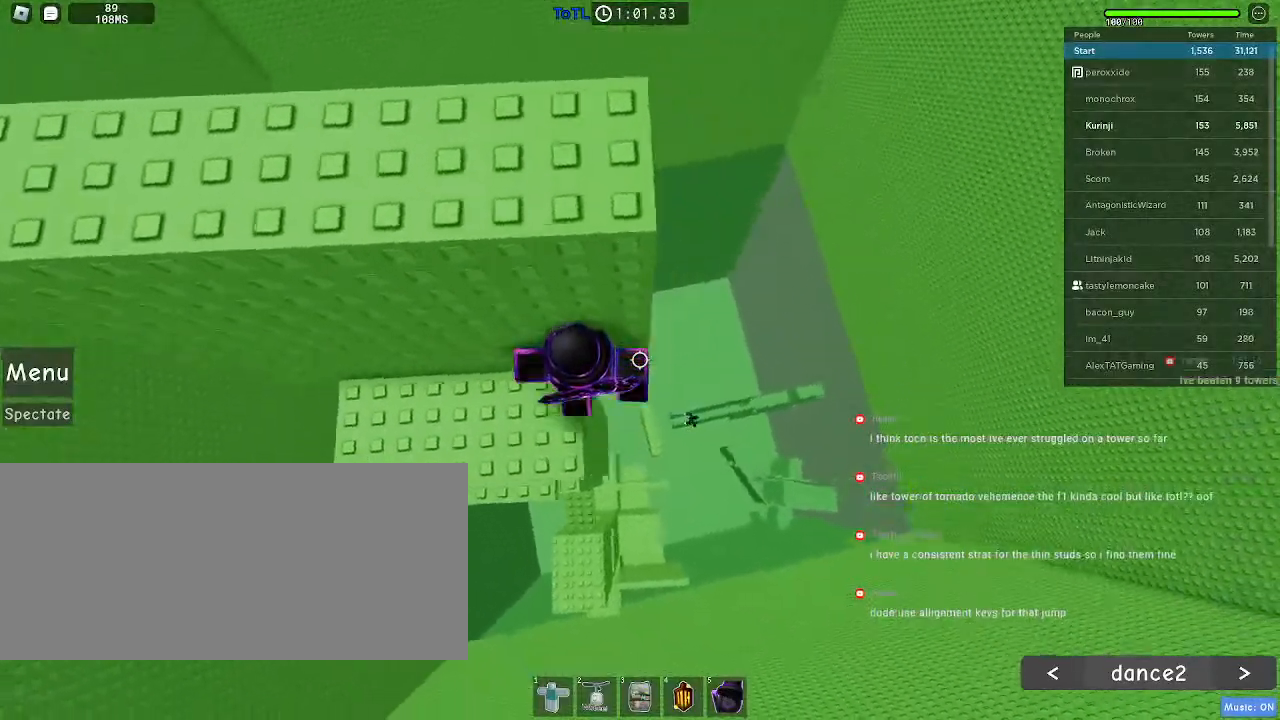
{"keys": ["d"], "mouse": [], "events": [[67, "space", "down"], [150, "space", "up"]]}
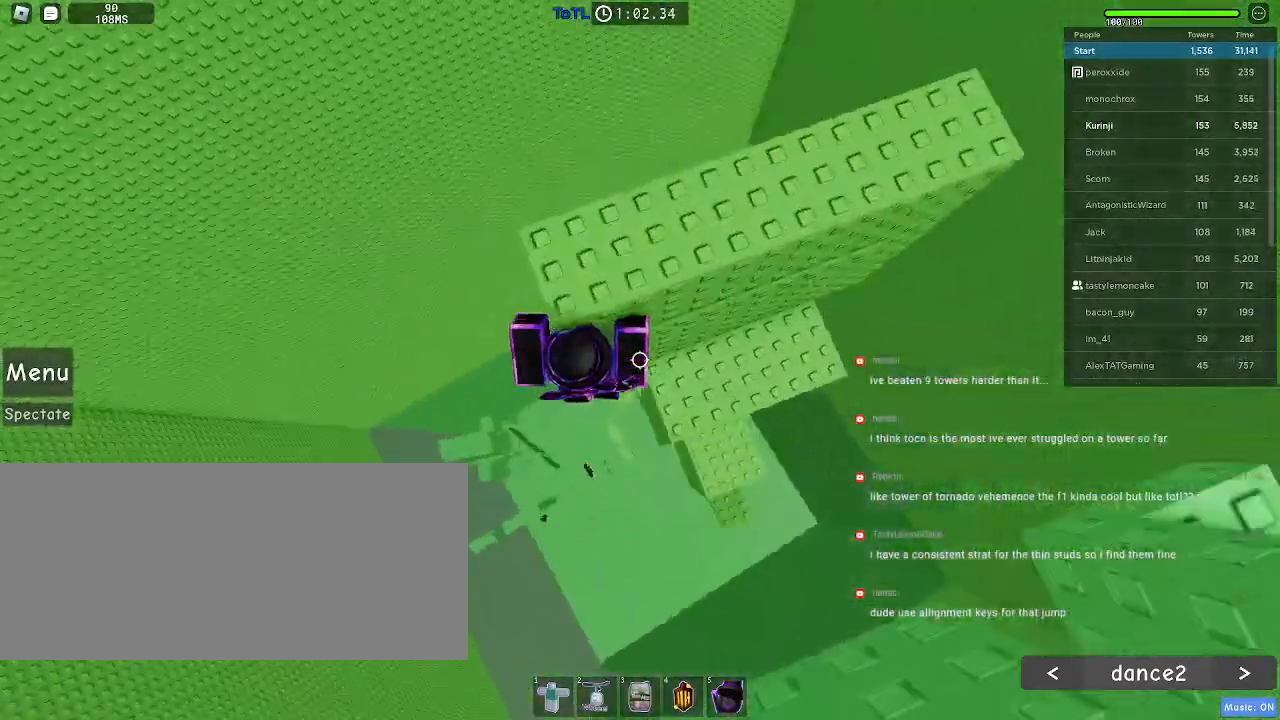
{"keys": ["space", "w"], "mouse": [], "events": [[200, "s", "down"], [317, "s", "up"], [367, "d", "up"], [400, "space", "down"], [450, "w", "down"]]}
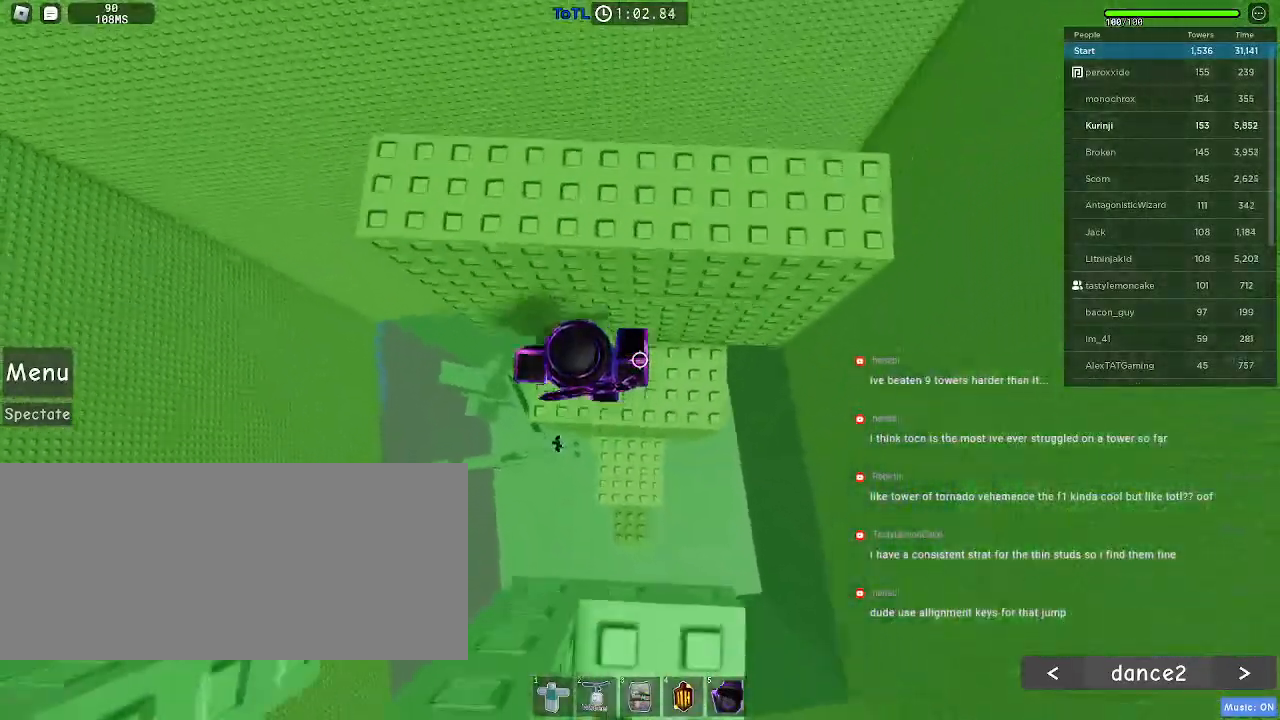
{"keys": [], "mouse": [], "events": [[17, "space", "up"], [317, "w", "up"], [384, "space", "down"], [500, "space", "up"]]}
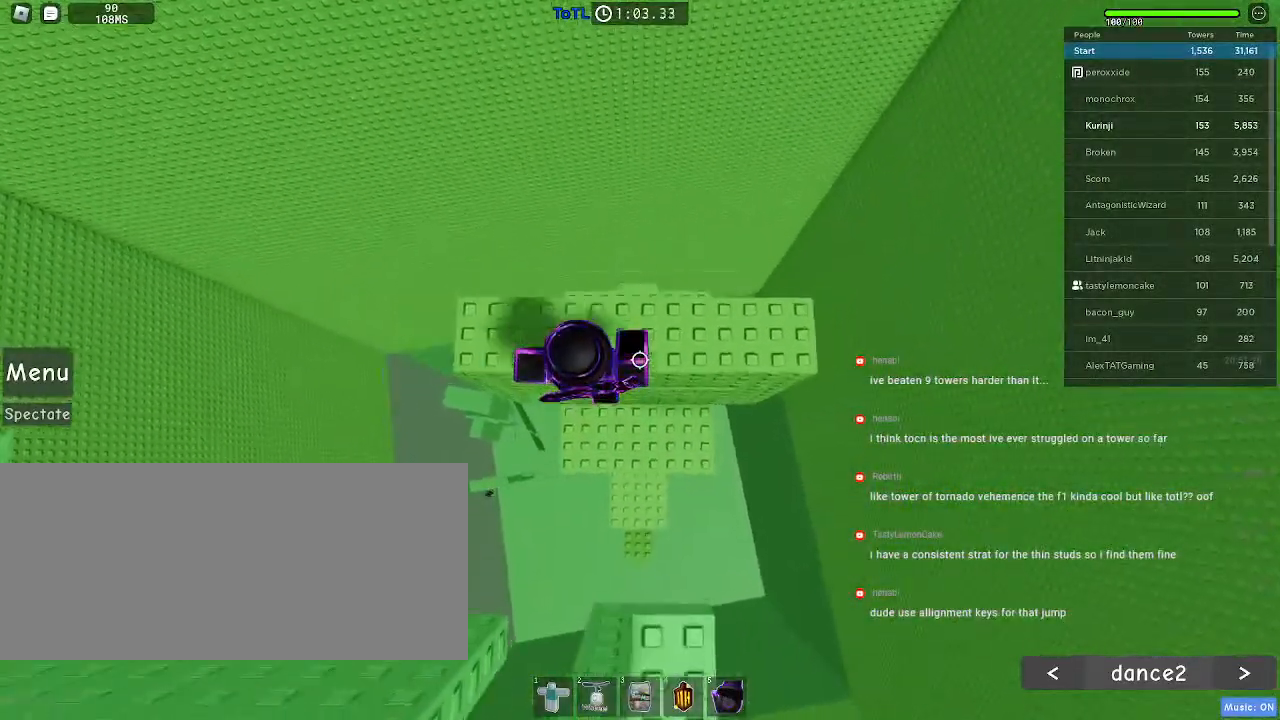
{"keys": [], "mouse": [], "events": [[50, "w", "down"], [167, "w", "up"]]}
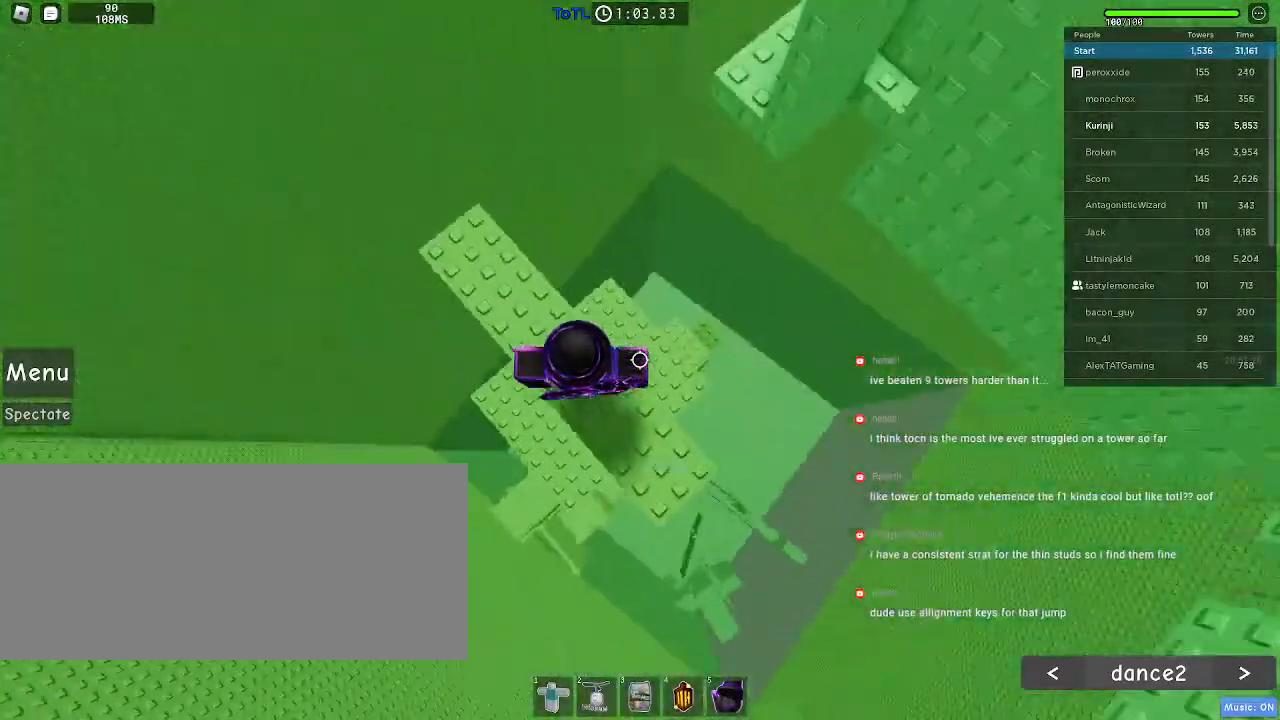
{"keys": [], "mouse": [], "events": [[17, "a", "down"], [17, "w", "down"], [67, "w", "up"], [84, "a", "up"], [384, "a", "down"], [467, "a", "up"]]}
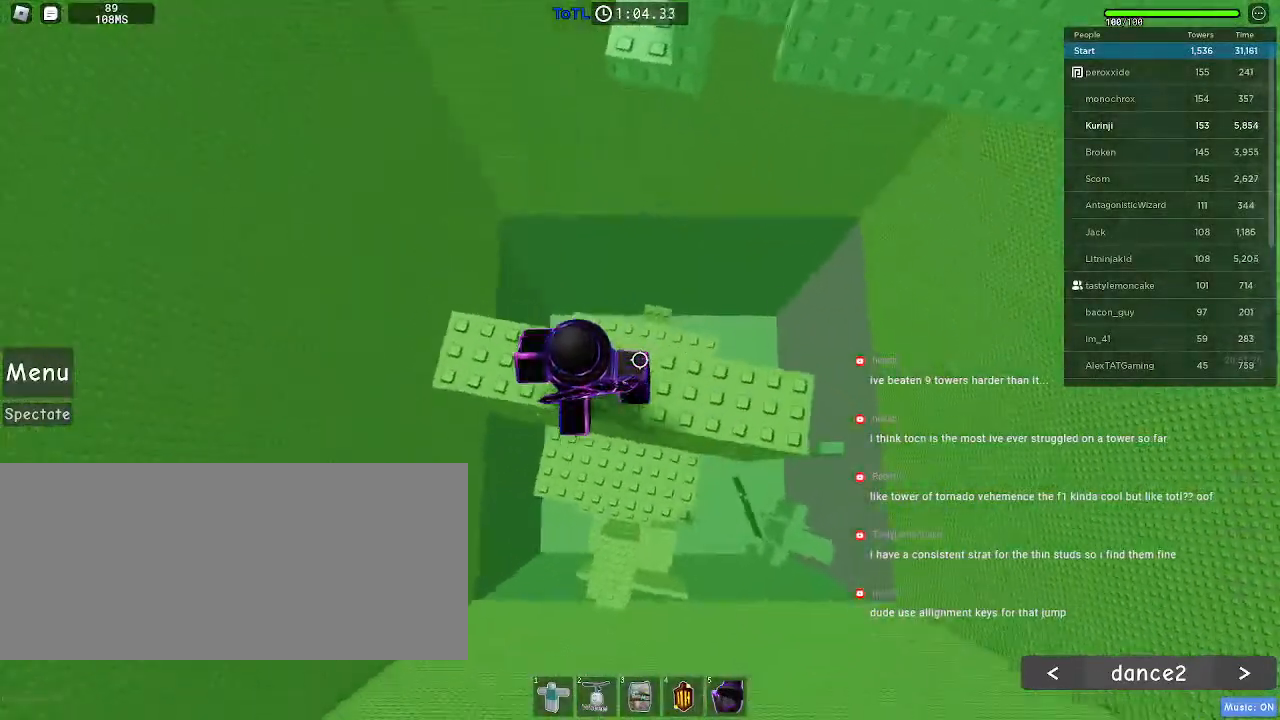
{"keys": ["space"], "mouse": [], "events": [[350, "space", "down"]]}
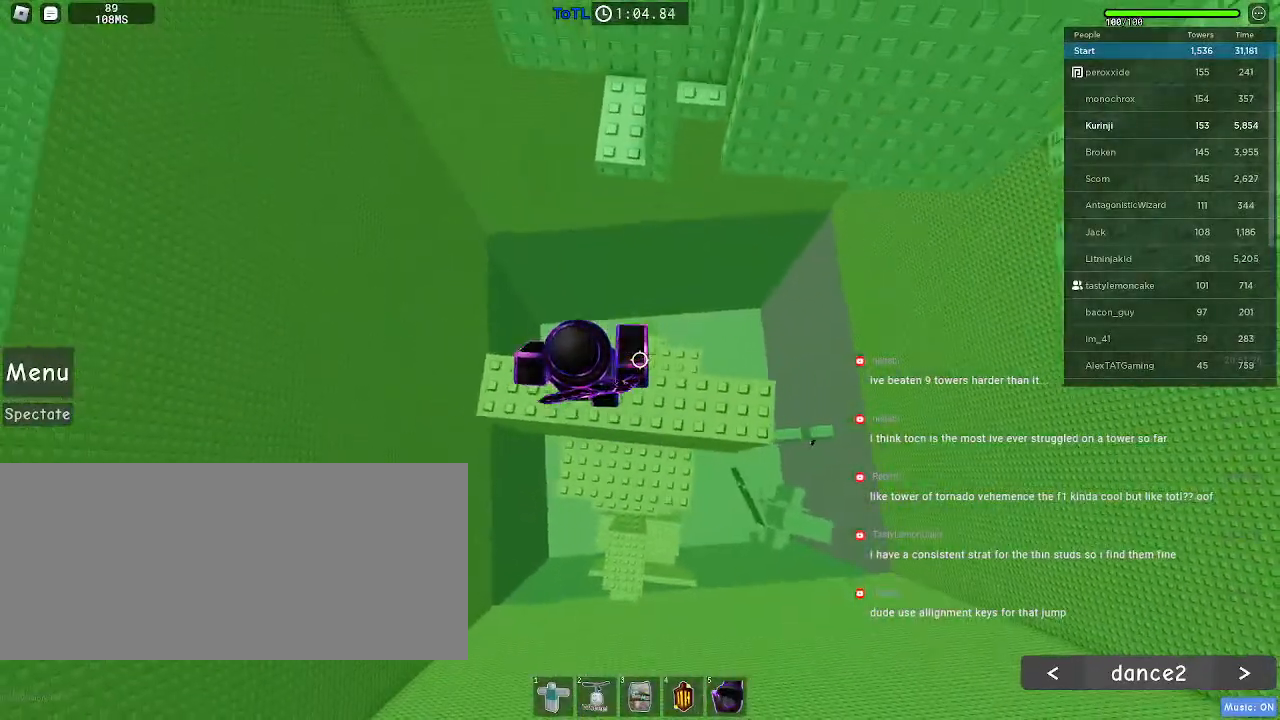
{"keys": ["space"], "mouse": [], "events": [[384, "a", "down"], [467, "a", "up"]]}
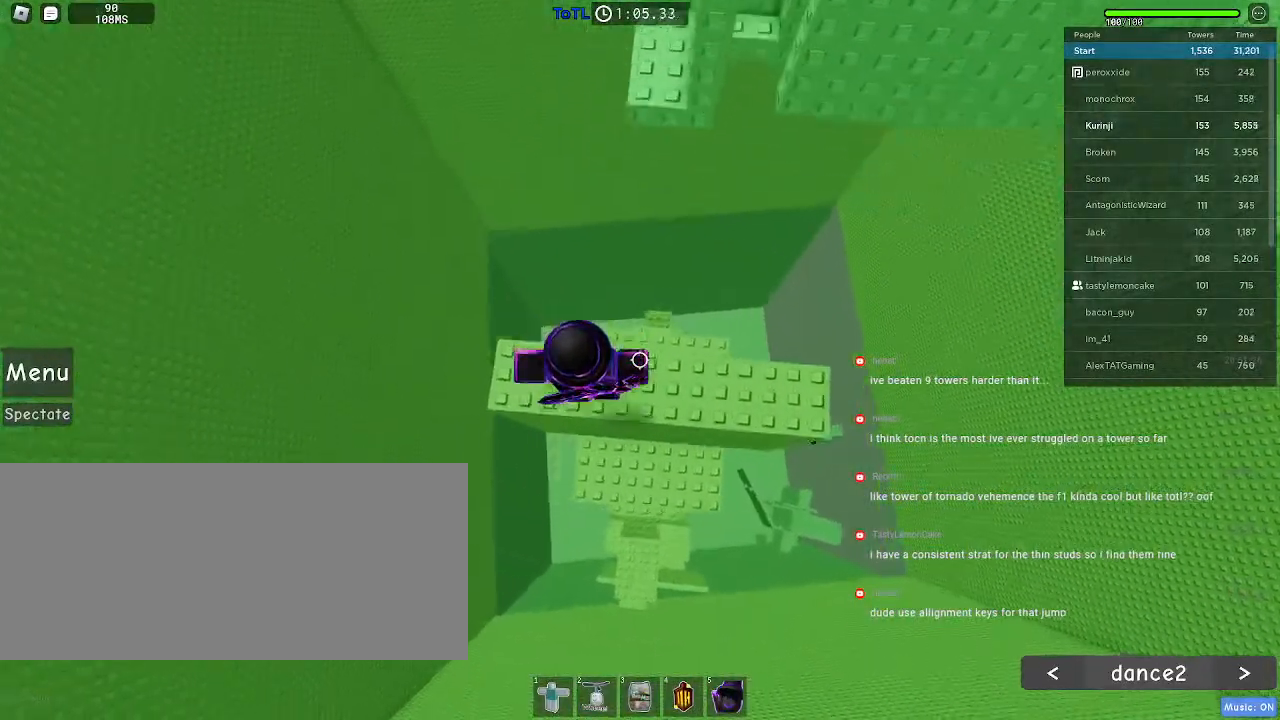
{"keys": ["d", "space"], "mouse": [], "events": [[450, "d", "down"]]}
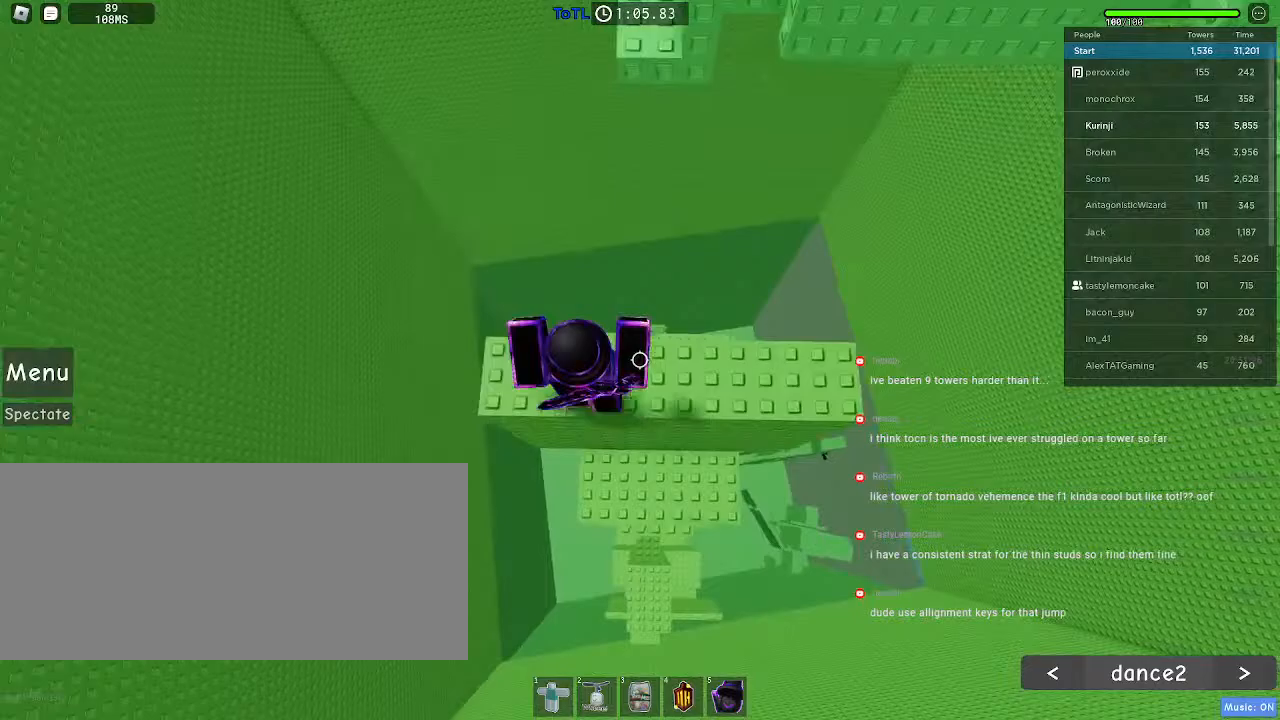
{"keys": ["space"], "mouse": [], "events": [[17, "d", "up"]]}
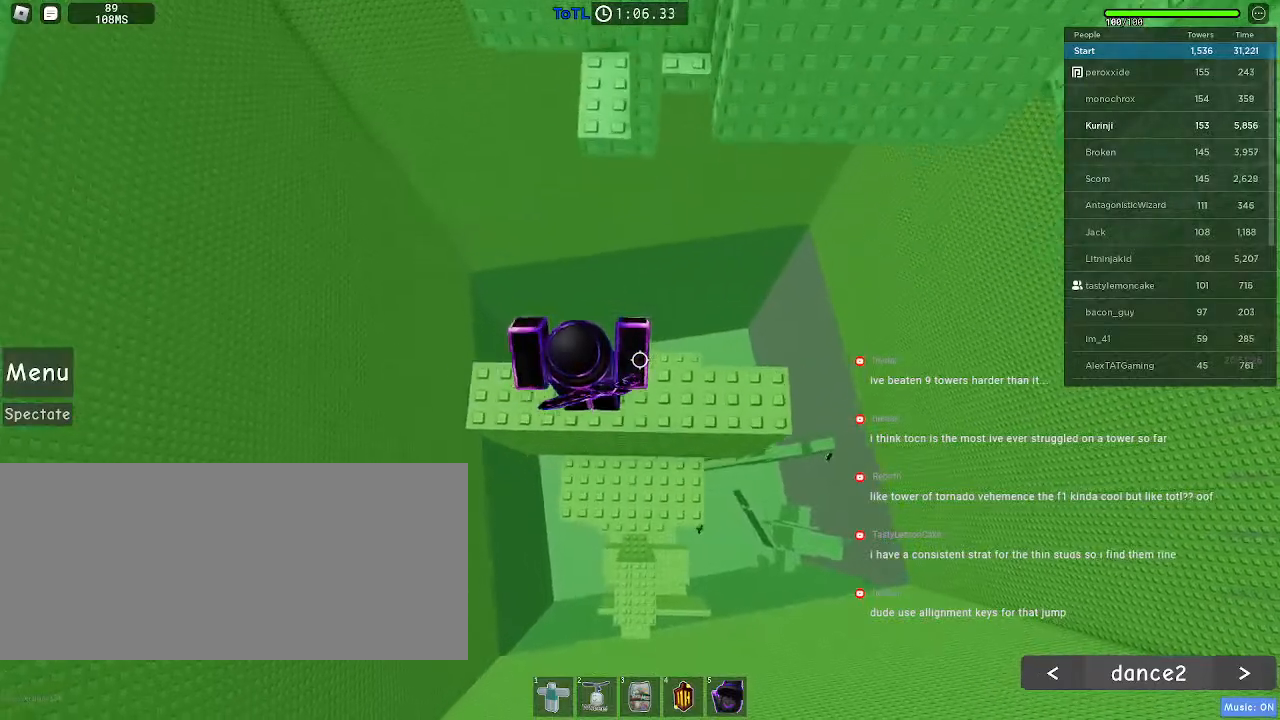
{"keys": ["space"], "mouse": [], "events": []}
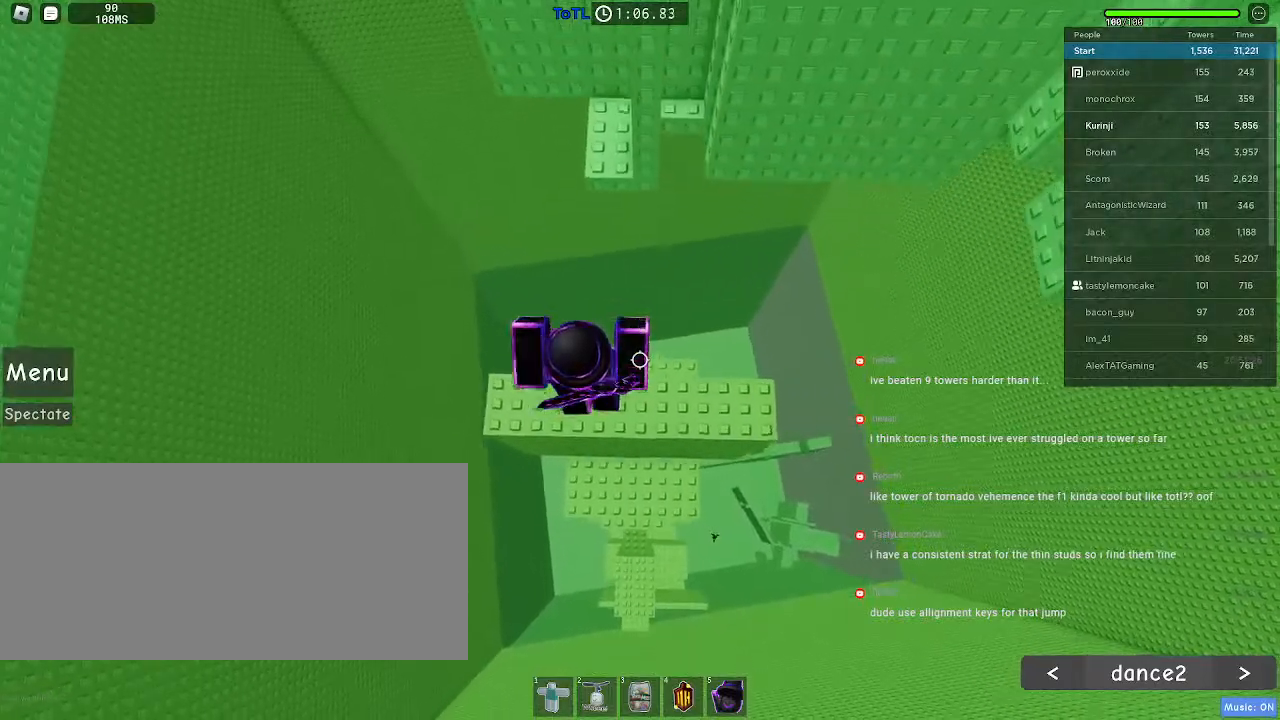
{"keys": [], "mouse": [], "events": [[317, "space", "up"]]}
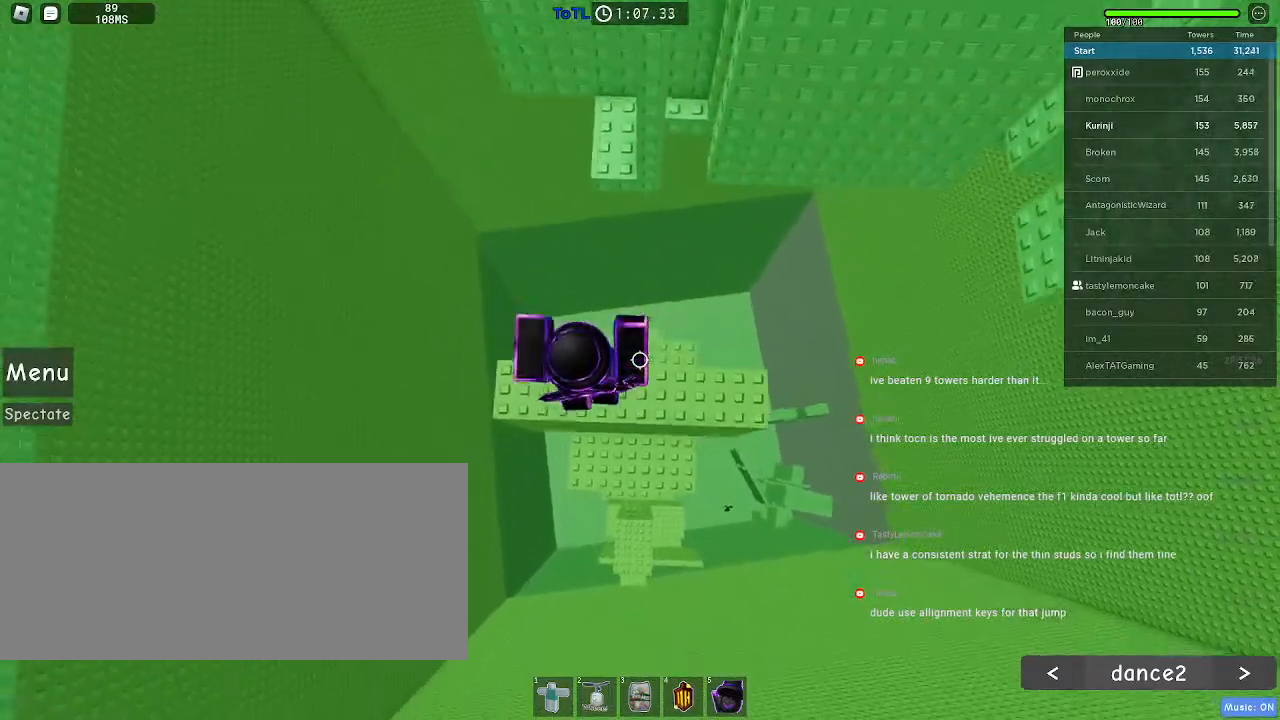
{"keys": ["w"], "mouse": [], "events": [[134, "w", "down"], [350, "space", "down"], [450, "space", "up"]]}